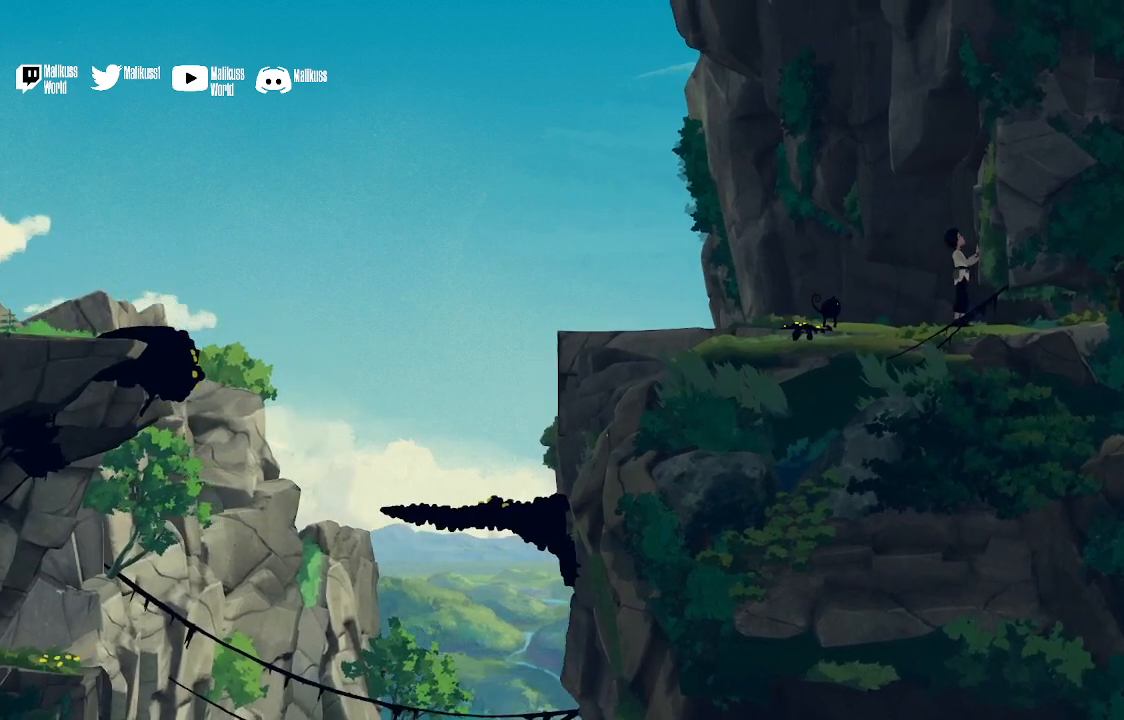
Gameplay with a controller (Xbox layout); each line is a JSON object with the inputs held at the frame after it. "events" lists button and stick changes between this image and that frame as [ms after this image, input, new state], when the widget could be followed in between.
{"buttons": ["X", "L2"], "left_stick": "down-right", "right_stick": "center", "events": [[133, "left_stick", "down-right"], [267, "R2", "up"], [333, "L2", "down"], [467, "X", "down"]]}
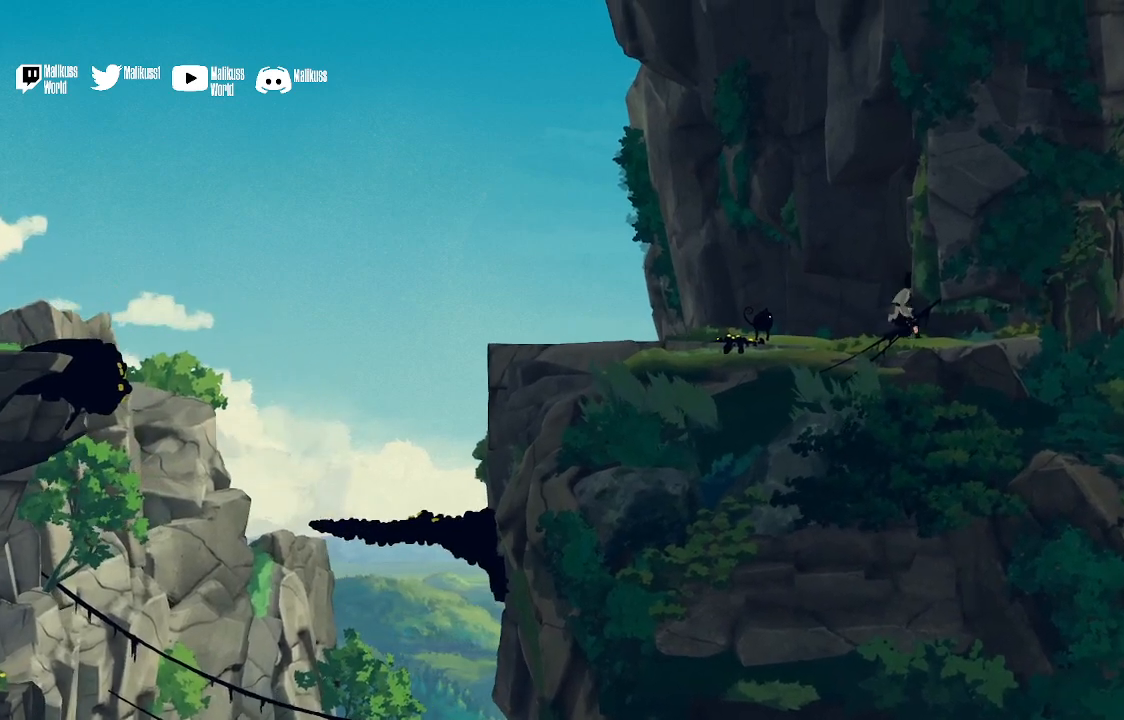
{"buttons": [], "left_stick": "down-right", "right_stick": "center", "events": [[100, "X", "up"], [167, "L2", "up"]]}
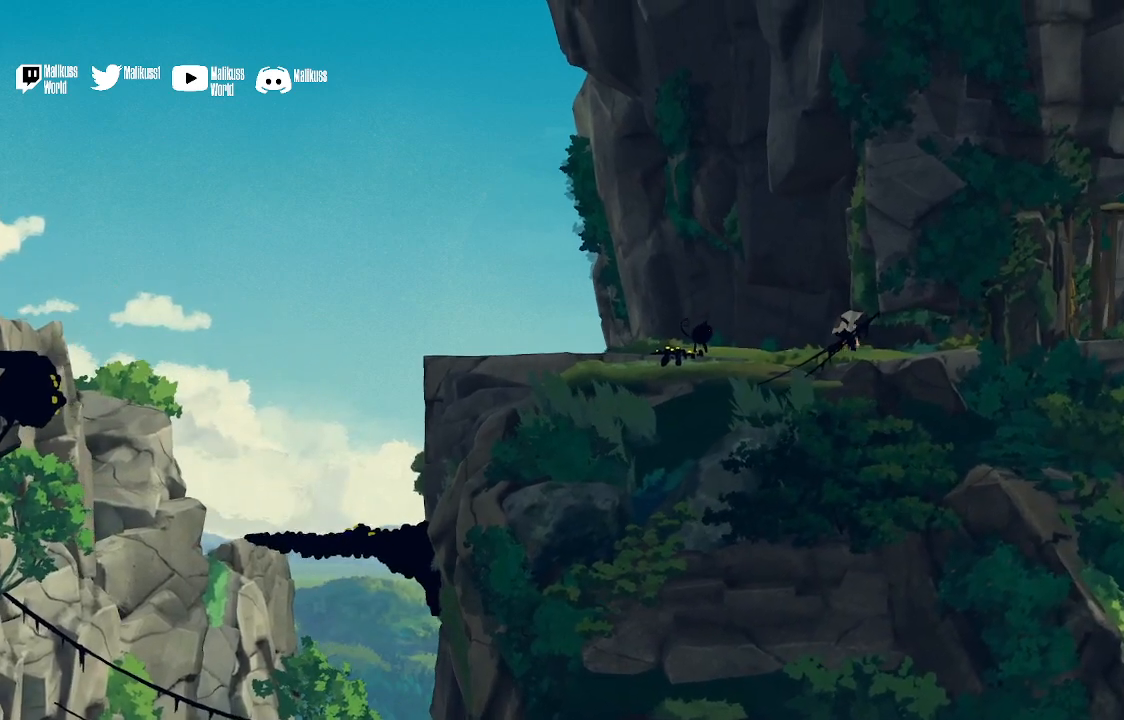
{"buttons": [], "left_stick": "down-right", "right_stick": "center", "events": []}
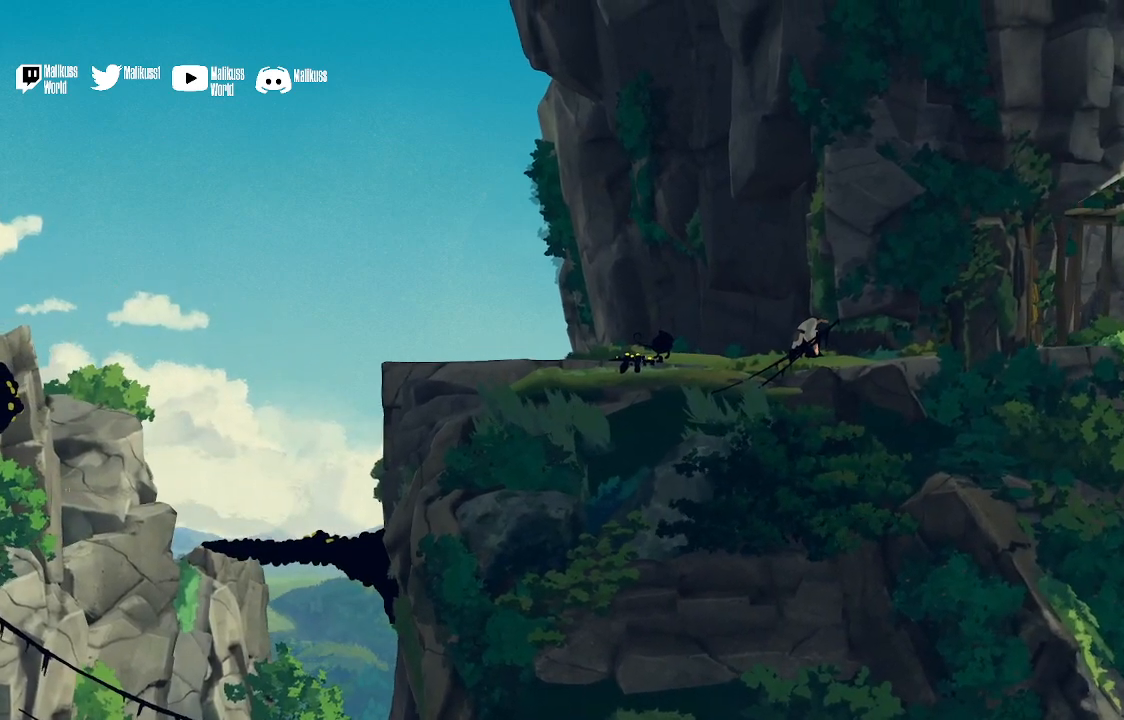
{"buttons": [], "left_stick": "right", "right_stick": "center", "events": [[267, "left_stick", "right"]]}
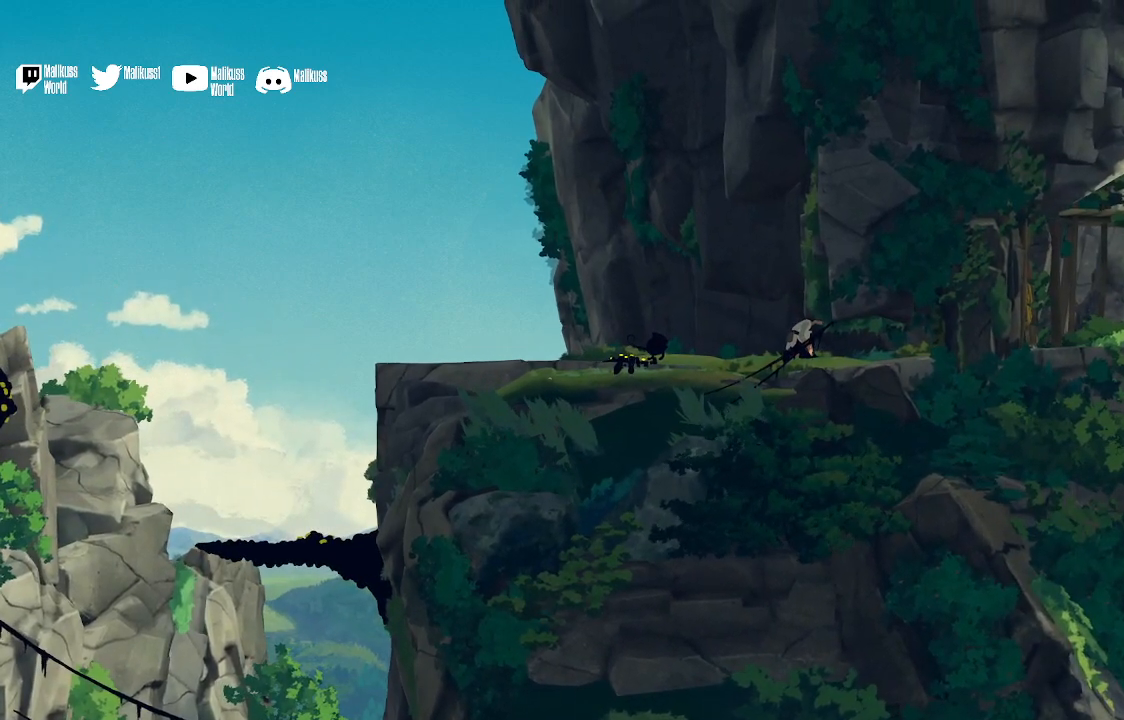
{"buttons": [], "left_stick": "right", "right_stick": "center", "events": [[167, "left_stick", "up-right"], [267, "left_stick", "right"], [300, "X", "down"], [500, "X", "up"]]}
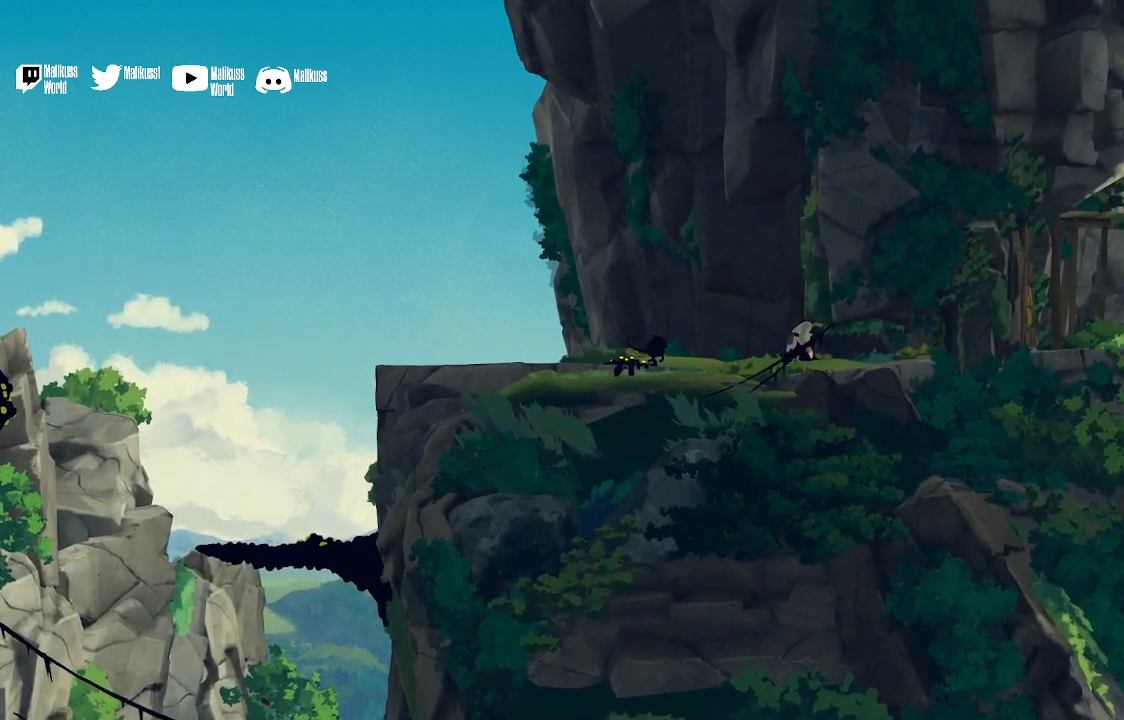
{"buttons": ["Y"], "left_stick": "right", "right_stick": "center", "events": [[367, "B", "down"], [400, "Y", "down"], [500, "B", "up"]]}
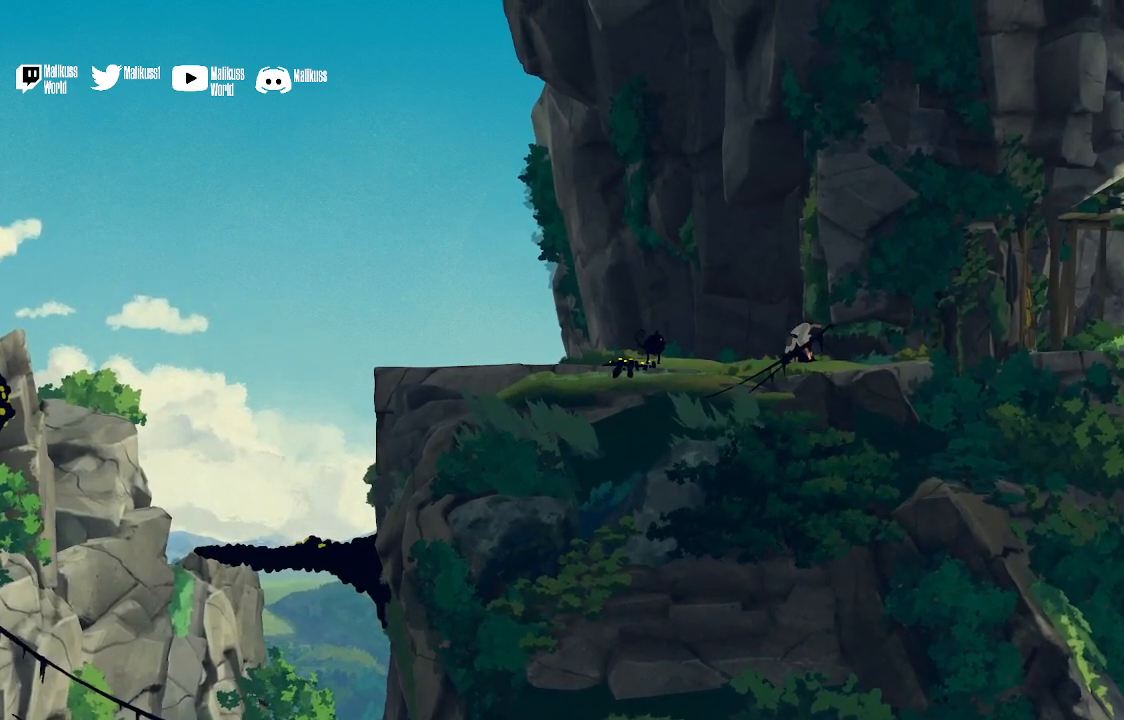
{"buttons": [], "left_stick": "right", "right_stick": "center", "events": [[33, "Y", "up"]]}
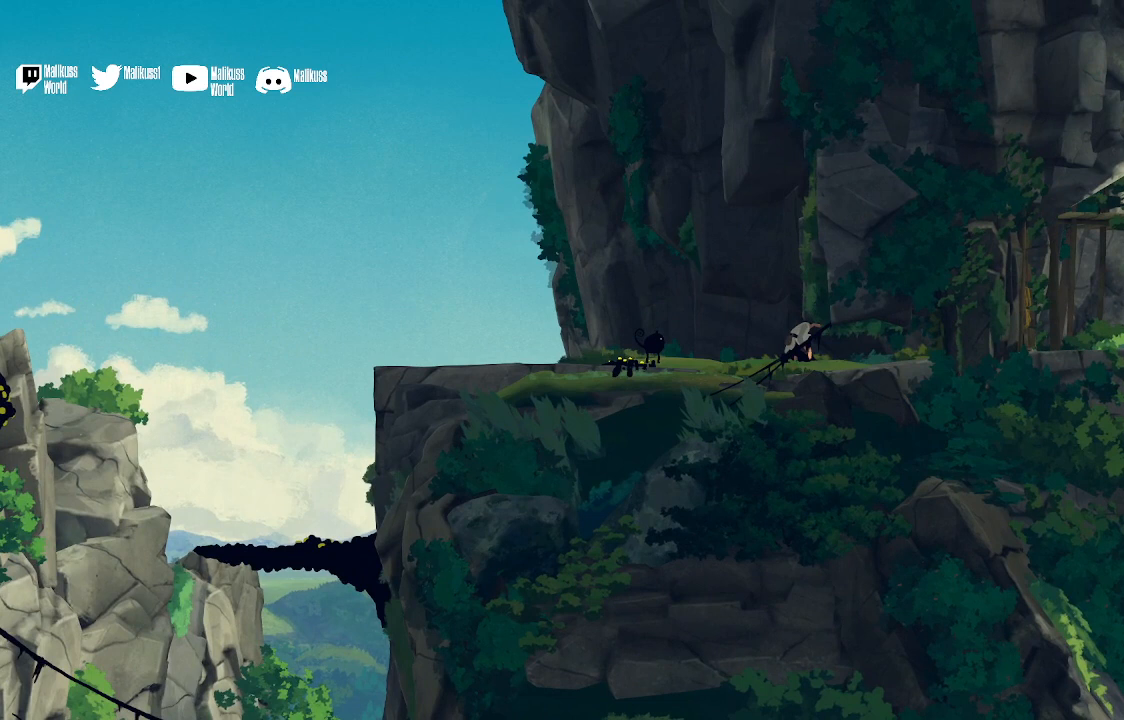
{"buttons": [], "left_stick": "right", "right_stick": "center", "events": []}
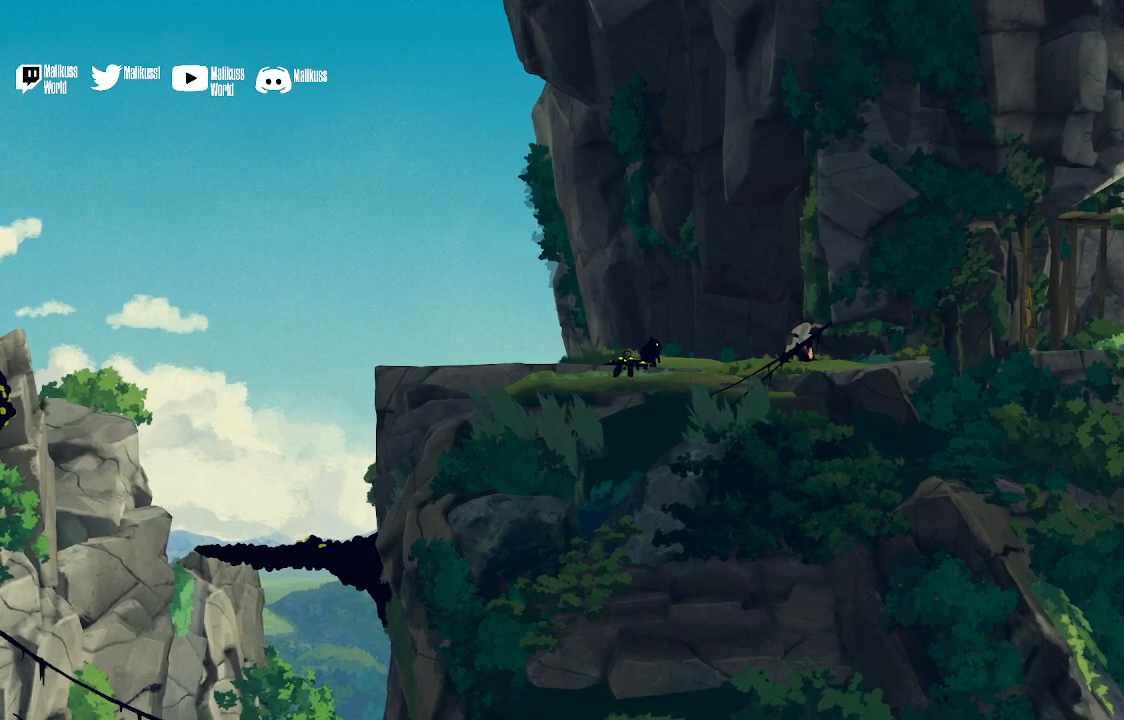
{"buttons": [], "left_stick": "right", "right_stick": "center", "events": [[200, "B", "down"], [267, "B", "up"]]}
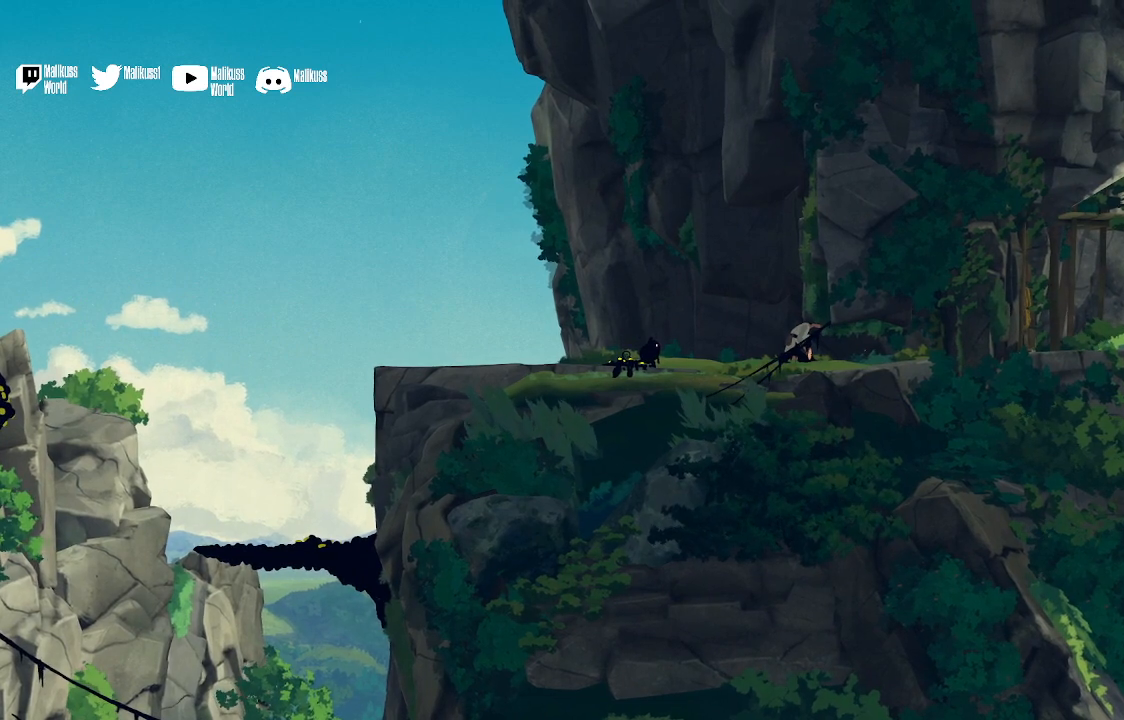
{"buttons": [], "left_stick": "right", "right_stick": "center", "events": []}
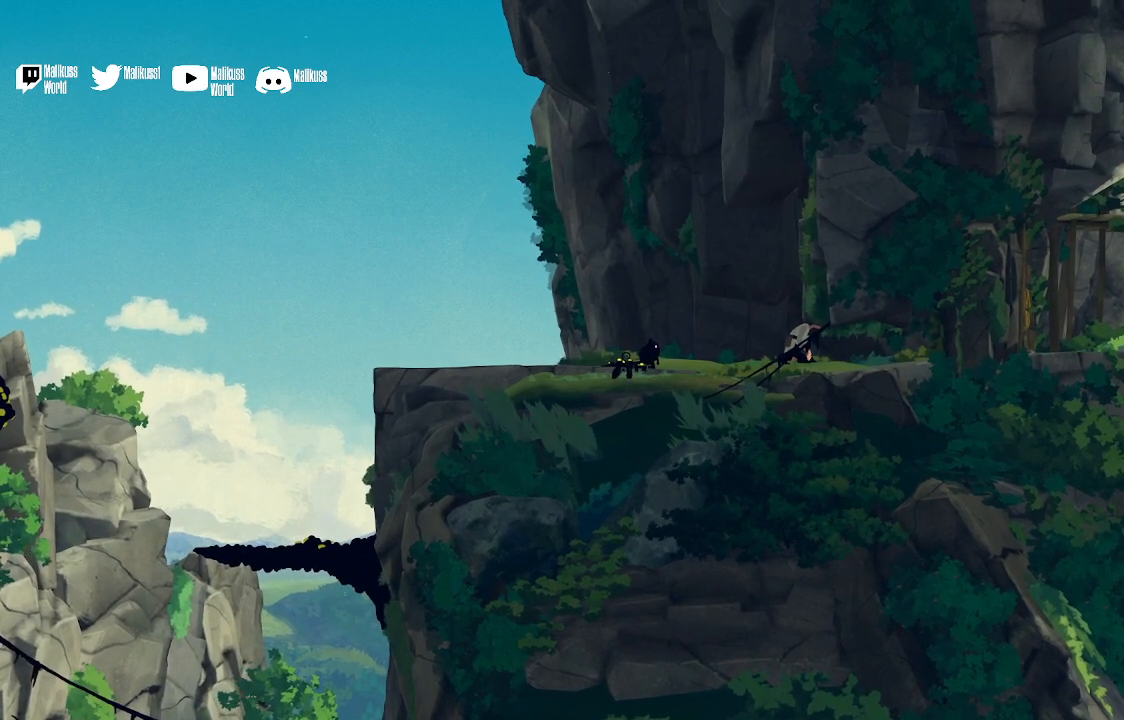
{"buttons": ["B"], "left_stick": "right", "right_stick": "center", "events": [[167, "B", "down"]]}
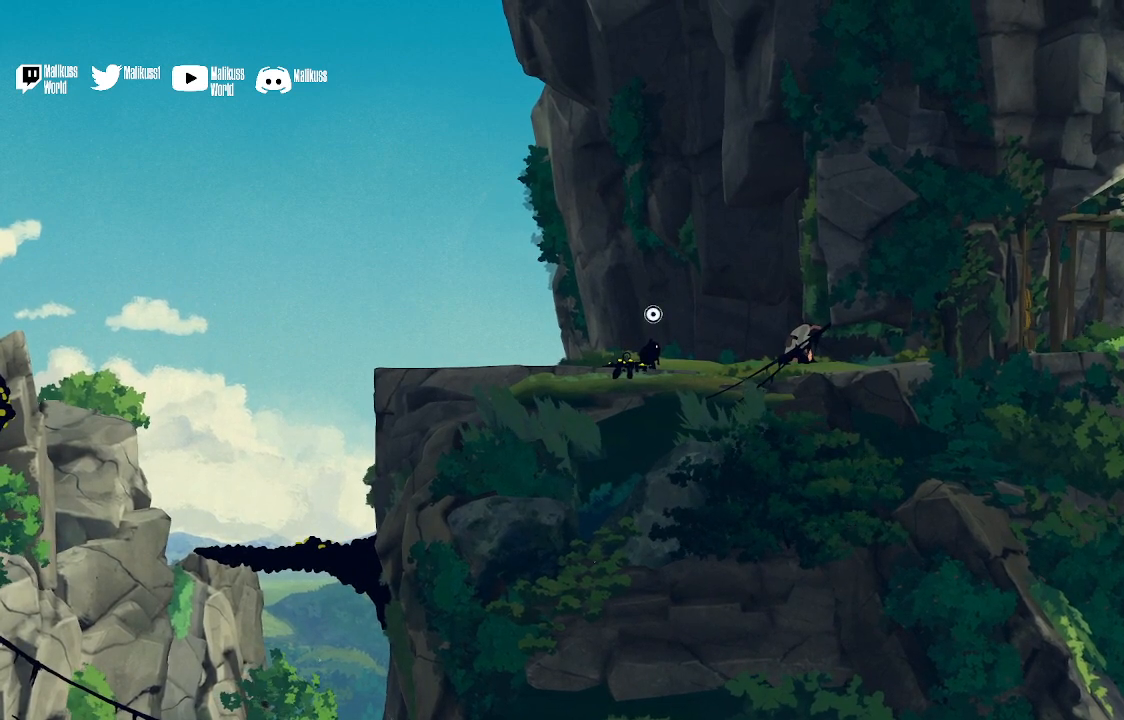
{"buttons": [], "left_stick": "right", "right_stick": "center", "events": [[467, "B", "up"]]}
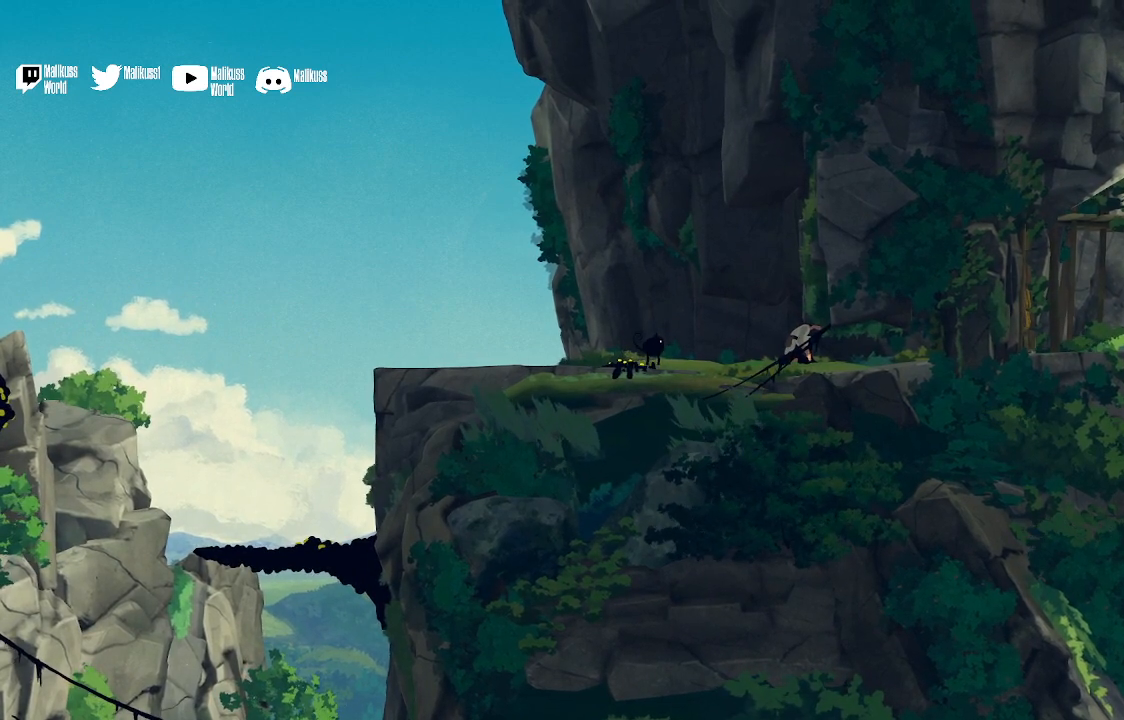
{"buttons": [], "left_stick": "right", "right_stick": "center", "events": []}
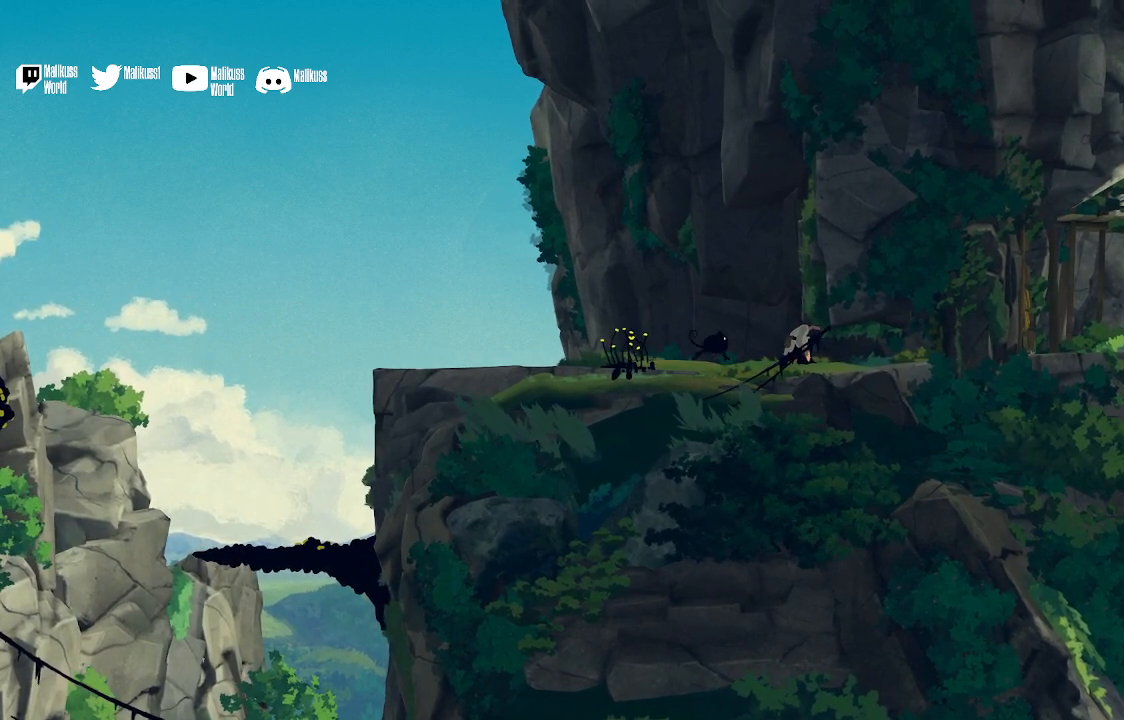
{"buttons": [], "left_stick": "right", "right_stick": "center", "events": []}
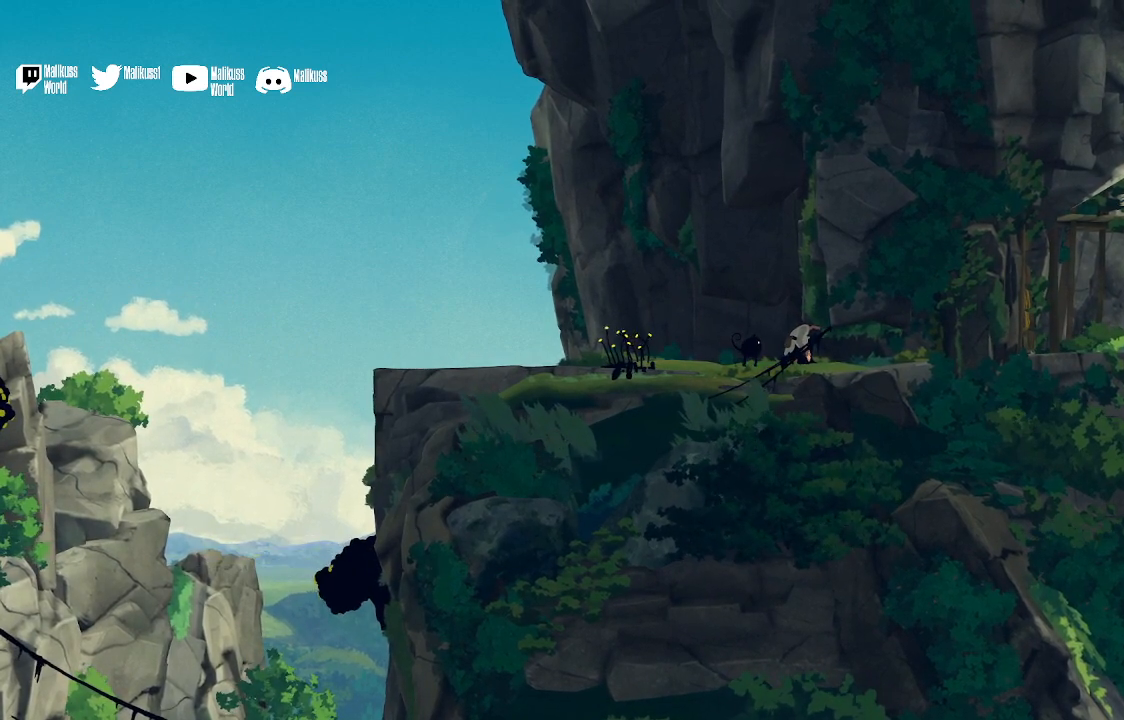
{"buttons": ["A"], "left_stick": "right", "right_stick": "center", "events": [[467, "A", "down"]]}
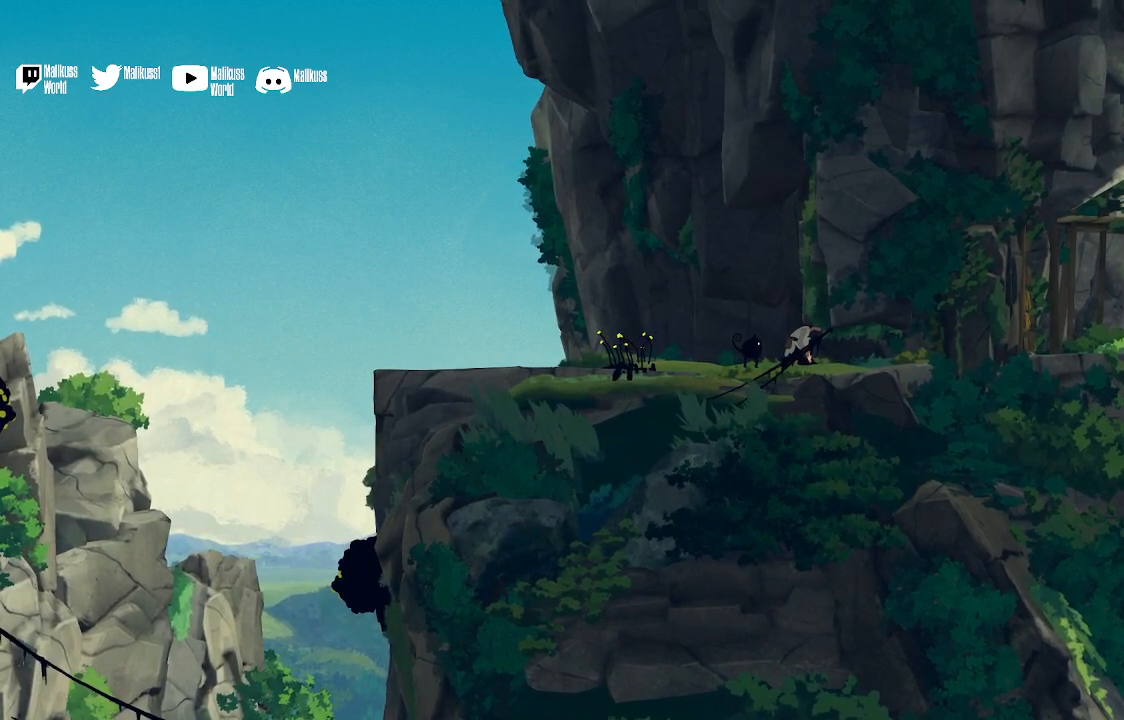
{"buttons": [], "left_stick": "left", "right_stick": "center", "events": [[167, "A", "up"], [367, "X", "down"], [500, "X", "up"], [500, "left_stick", "left"]]}
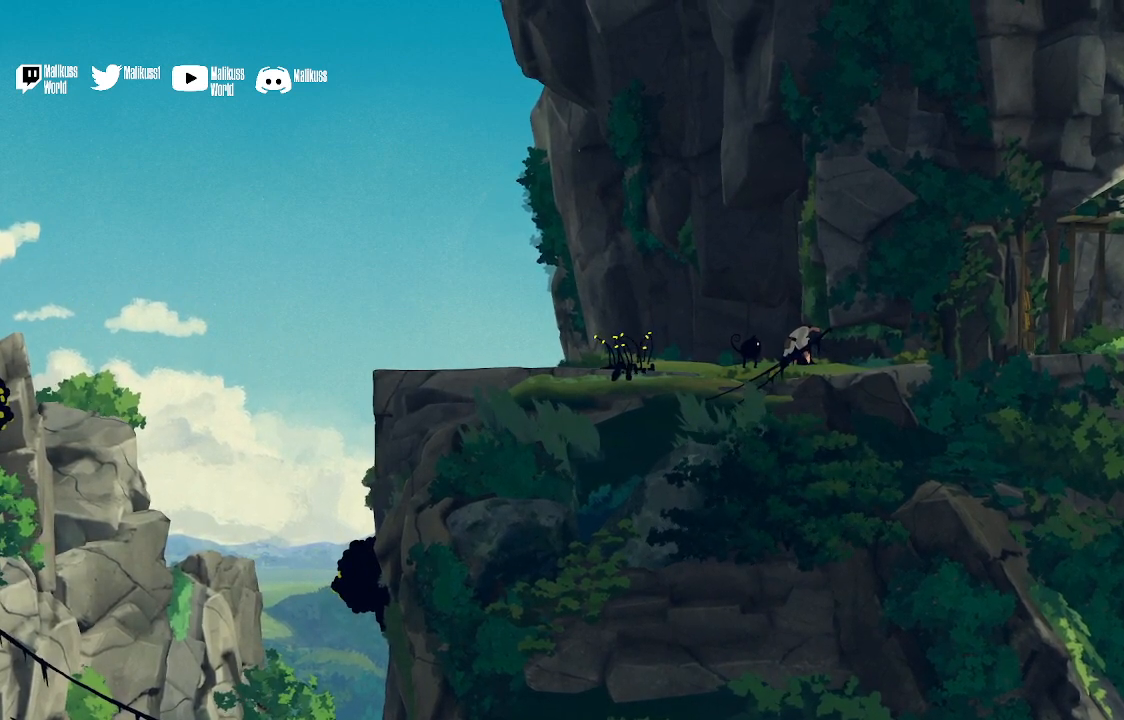
{"buttons": [], "left_stick": "left", "right_stick": "center", "events": []}
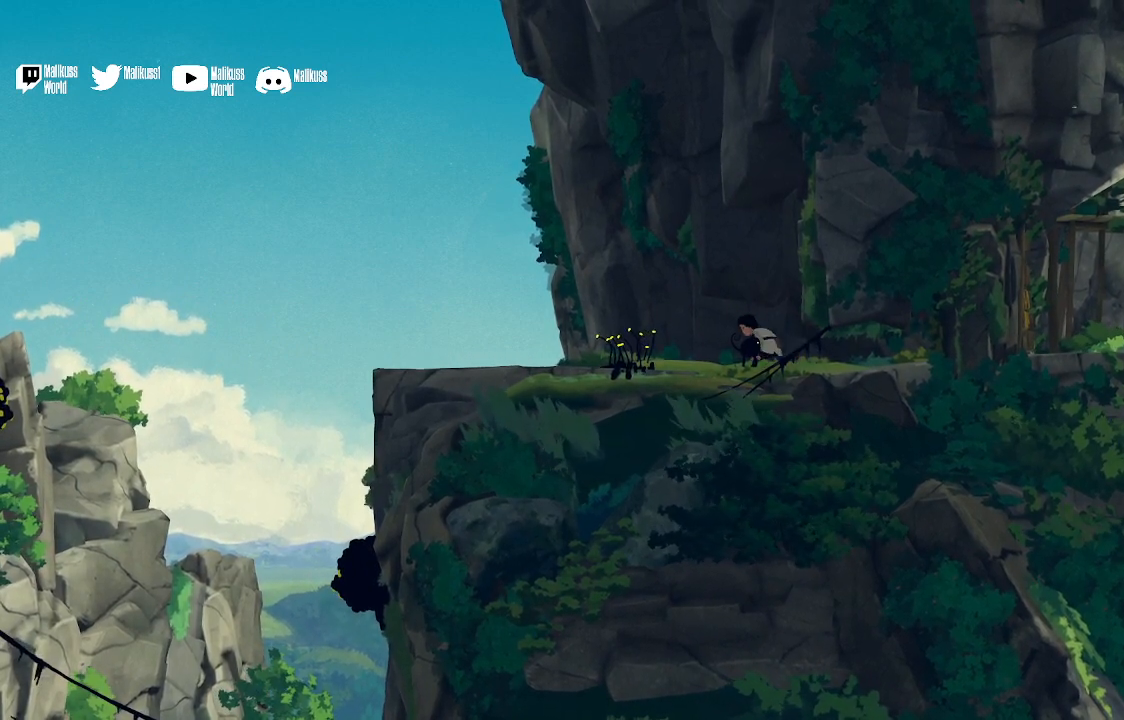
{"buttons": [], "left_stick": "center", "right_stick": "center", "events": [[433, "left_stick", "center"]]}
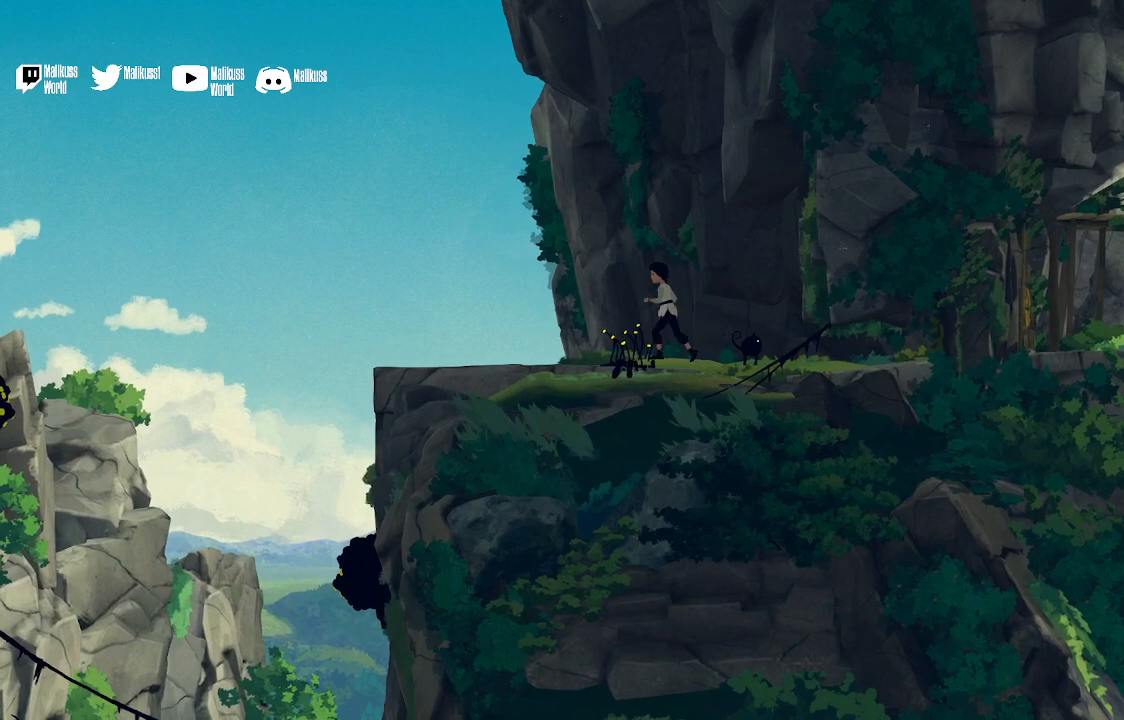
{"buttons": [], "left_stick": "right", "right_stick": "center", "events": [[67, "left_stick", "right"]]}
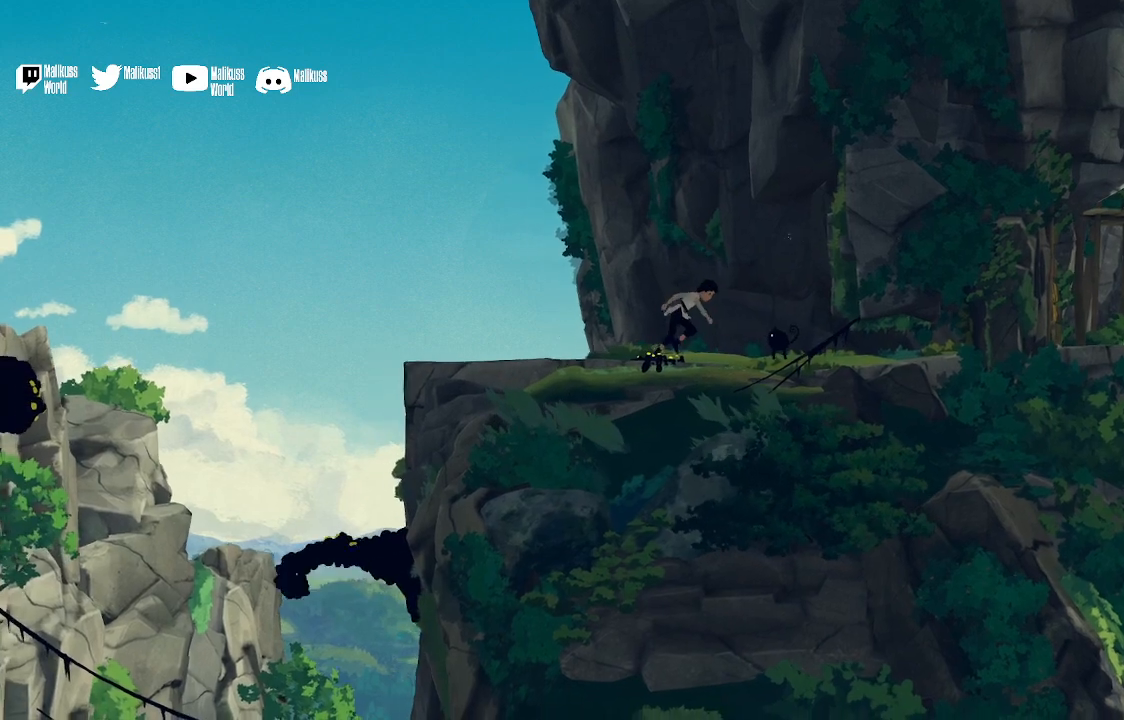
{"buttons": [], "left_stick": "right", "right_stick": "center", "events": []}
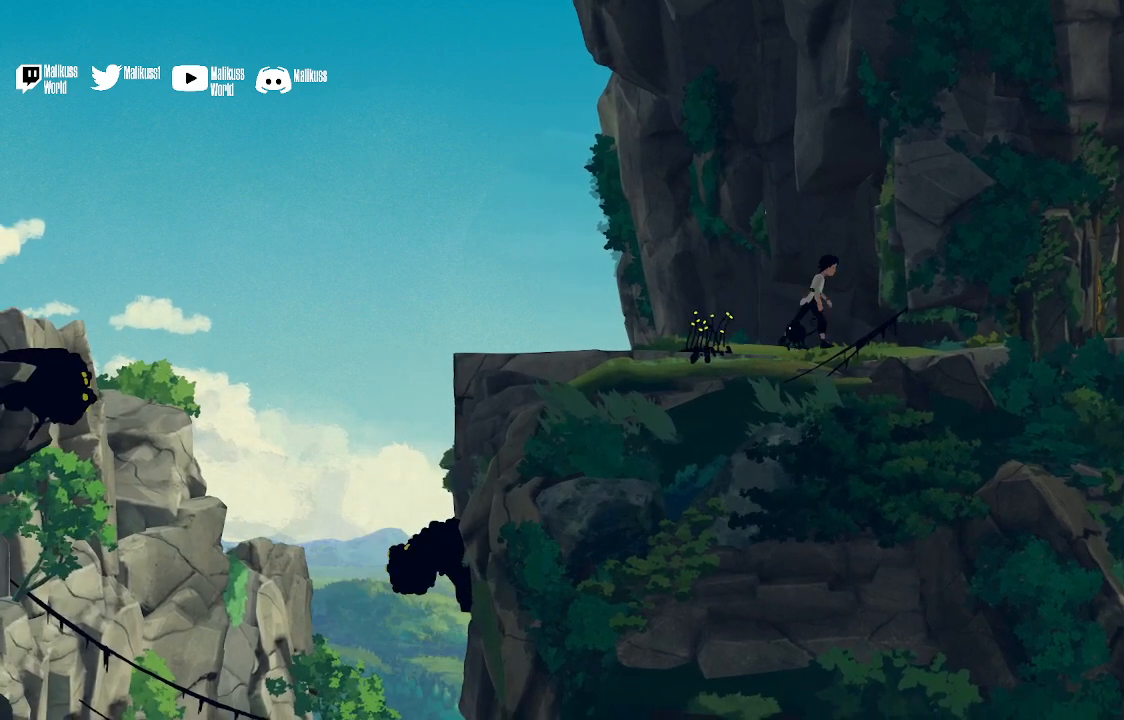
{"buttons": ["X"], "left_stick": "right", "right_stick": "center", "events": [[67, "X", "down"]]}
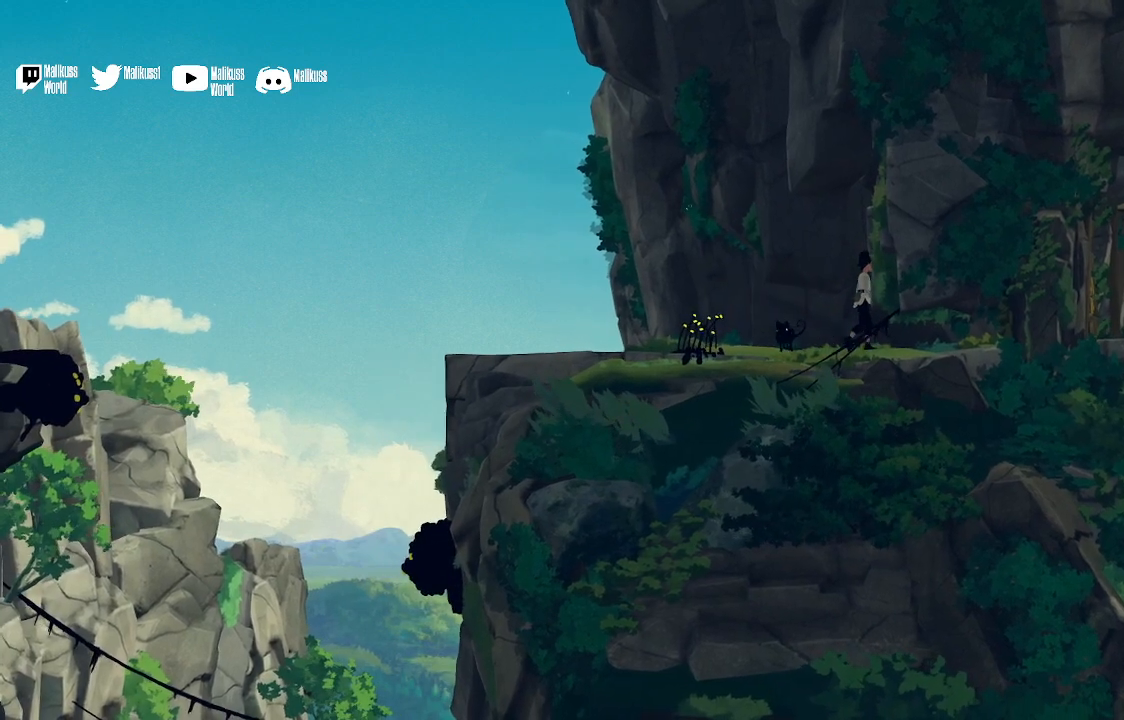
{"buttons": ["X"], "left_stick": "down-right", "right_stick": "center", "events": [[267, "X", "up"], [300, "left_stick", "down-right"], [367, "X", "down"]]}
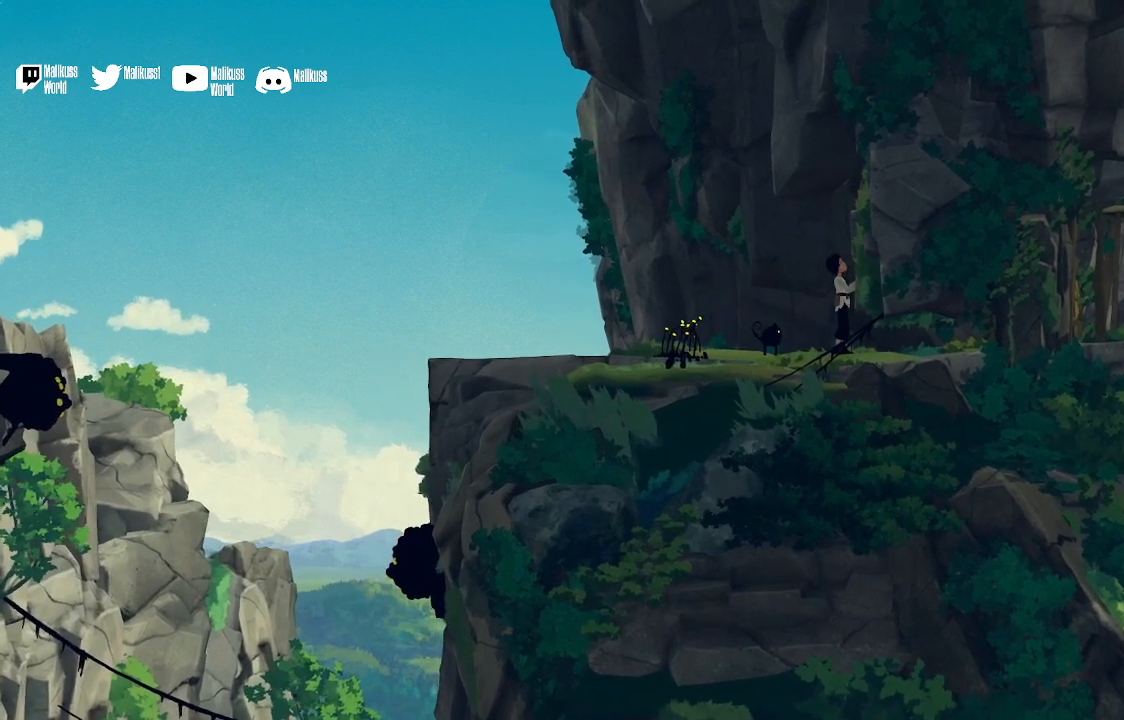
{"buttons": ["L1"], "left_stick": "right", "right_stick": "center", "events": [[33, "X", "up"], [400, "L1", "down"], [467, "left_stick", "right"]]}
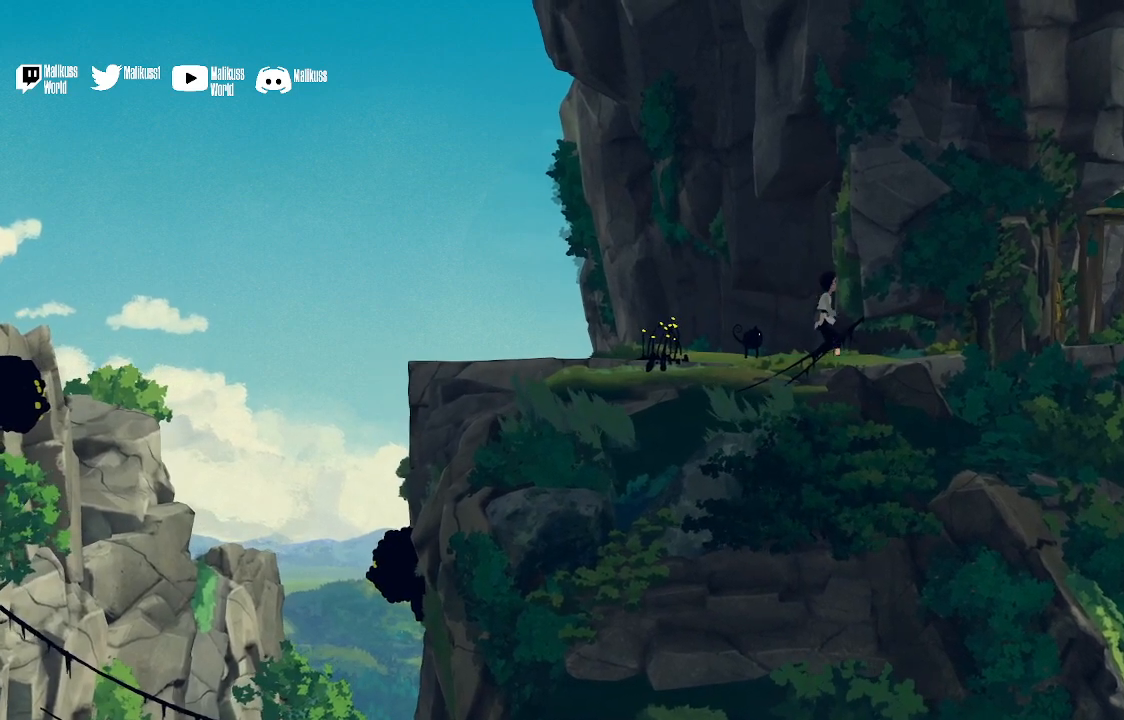
{"buttons": ["L1"], "left_stick": "right", "right_stick": "center", "events": []}
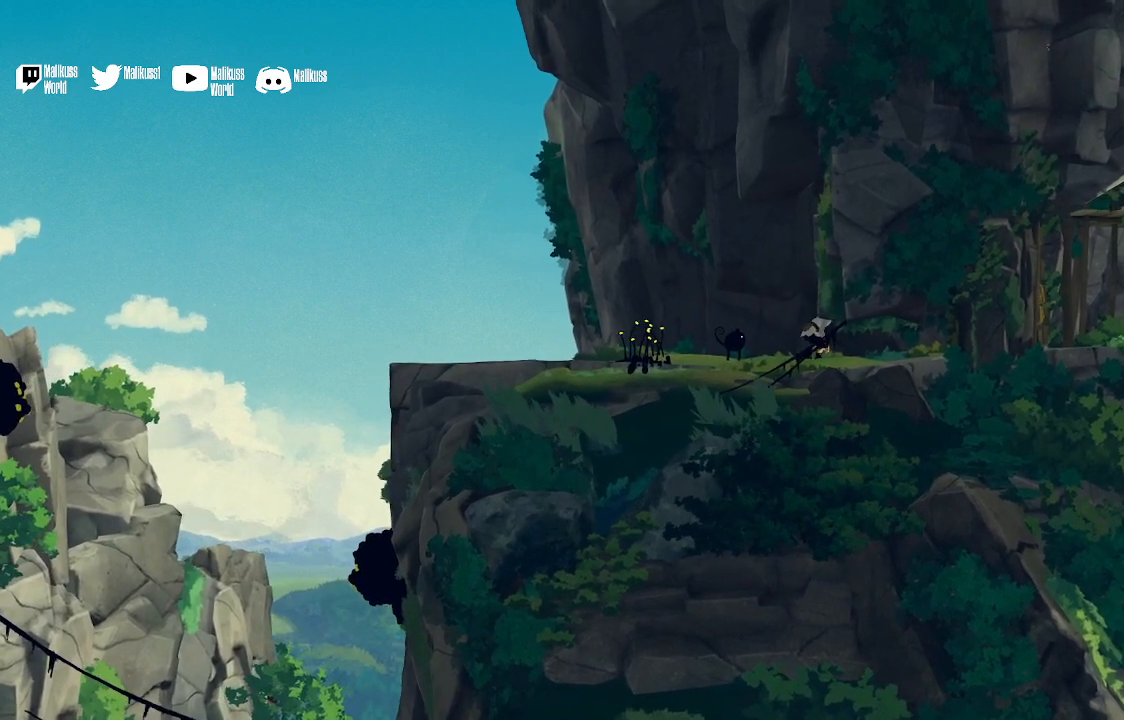
{"buttons": ["L1"], "left_stick": "down-right", "right_stick": "center", "events": [[333, "left_stick", "down-right"]]}
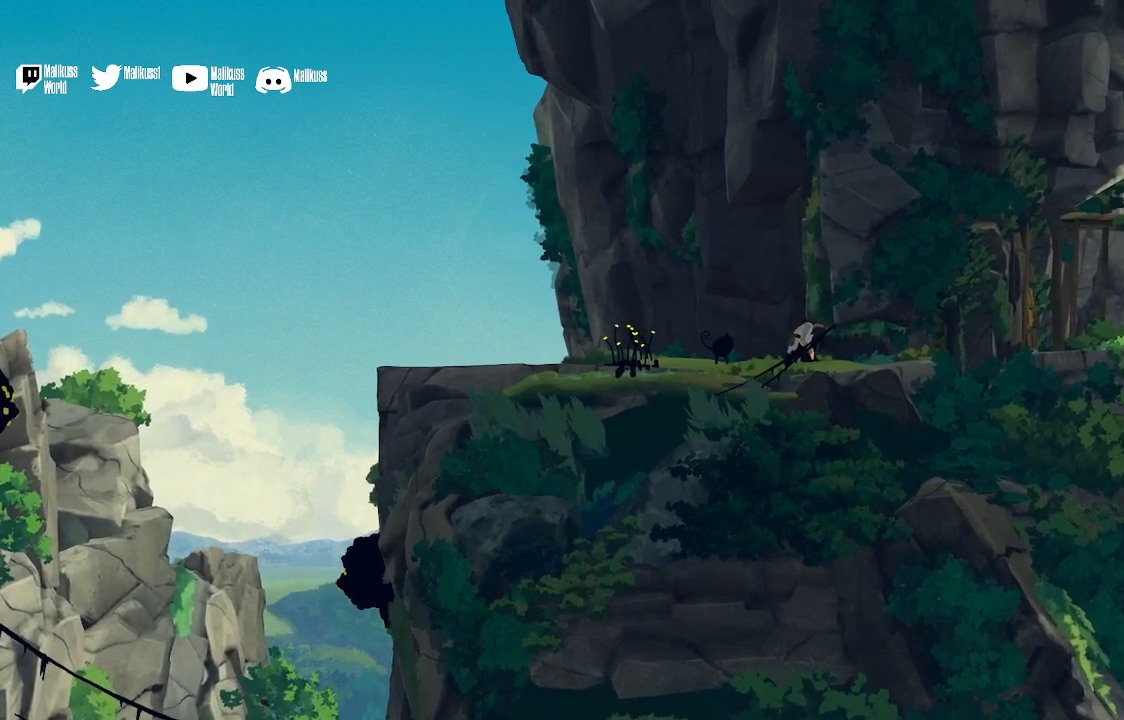
{"buttons": [], "left_stick": "left", "right_stick": "center", "events": [[100, "left_stick", "down-left"], [333, "left_stick", "left"], [500, "L1", "up"]]}
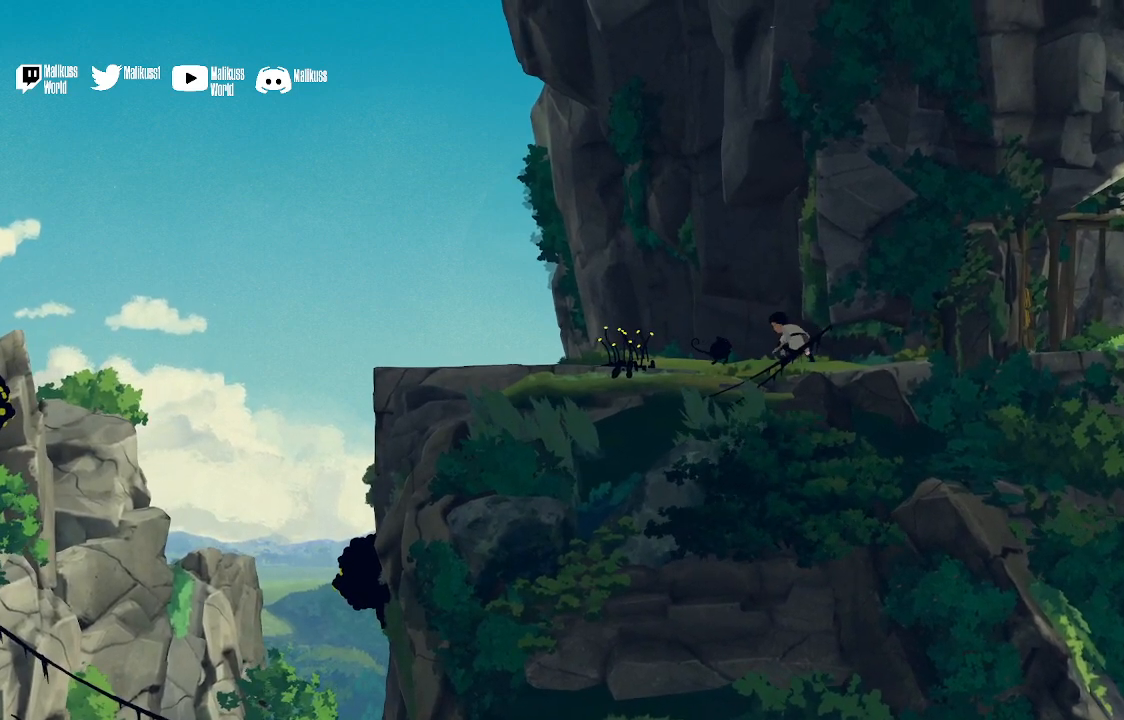
{"buttons": [], "left_stick": "left", "right_stick": "center", "events": []}
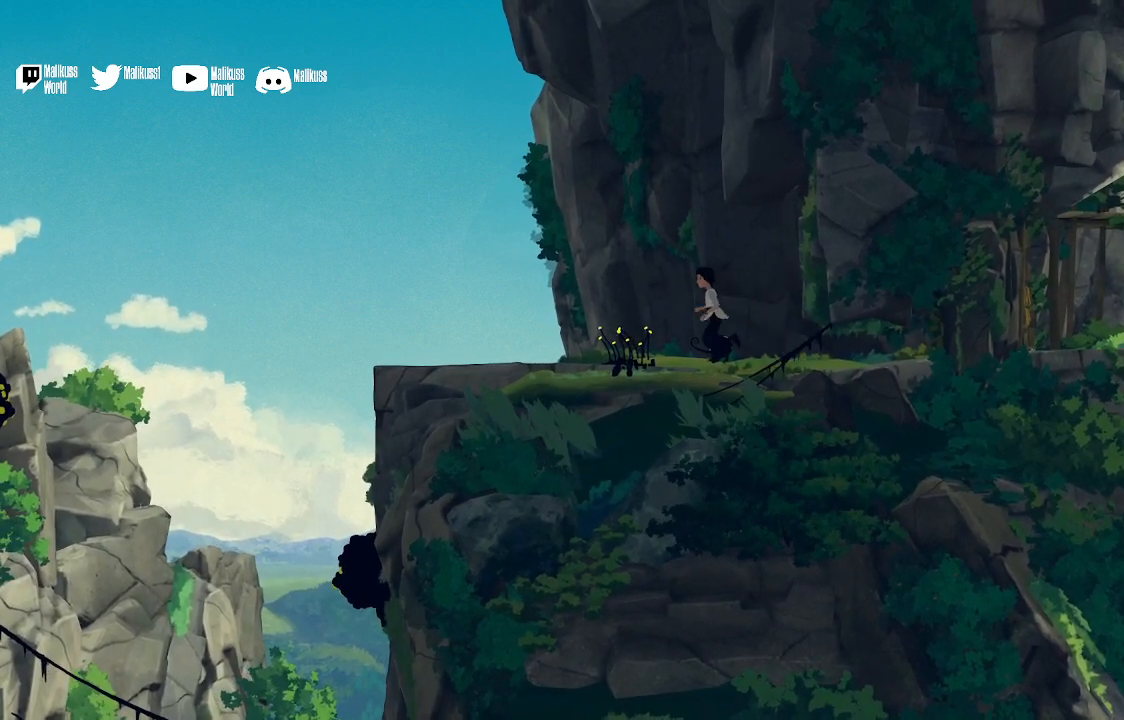
{"buttons": [], "left_stick": "up-left", "right_stick": "center", "events": [[133, "left_stick", "up-left"], [200, "A", "down"], [433, "A", "up"]]}